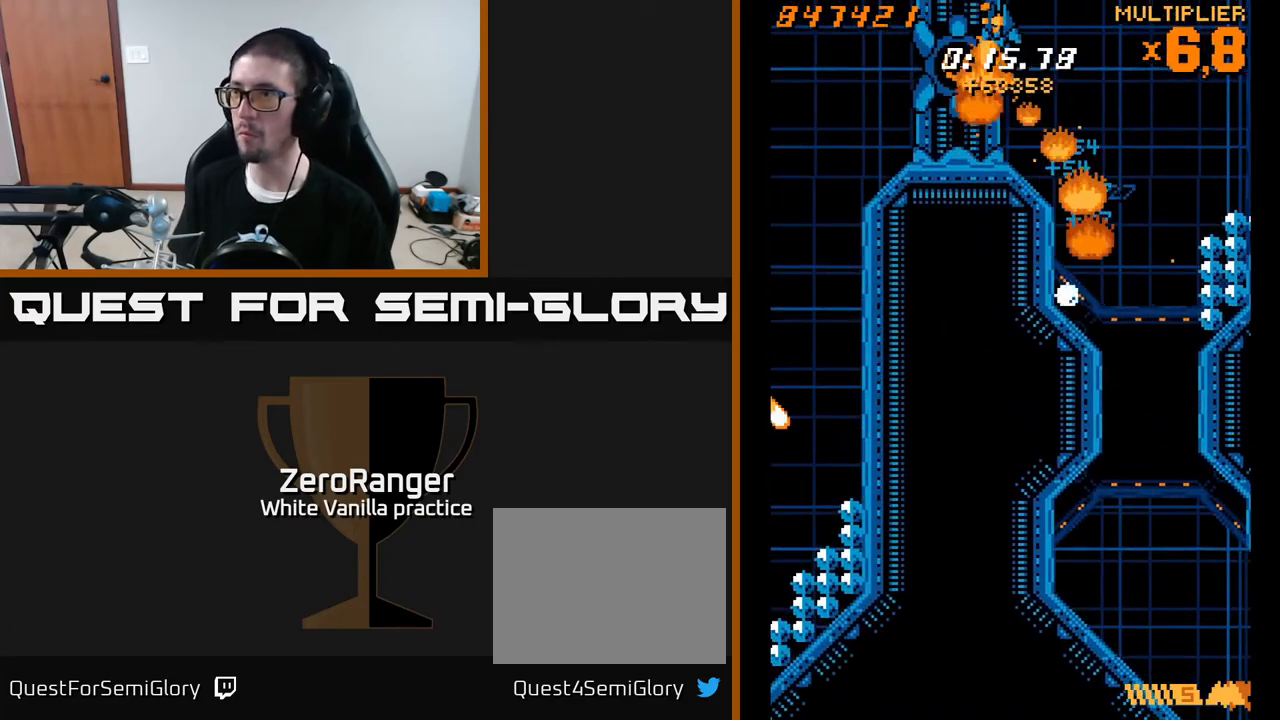
Gameplay with a controller (Xbox layout); each line is a JSON object with the inputs held at the frame after it. "events" lists button and stick changes between this image and that frame as [ms after this image, input, new state], when the widget could be followed in between. Not read: left_stick.
{"buttons": ["X", "DPAD_DOWN", "DPAD_LEFT"], "right_stick": "center", "events": [[117, "DPAD_DOWN", "up"], [200, "DPAD_DOWN", "down"]]}
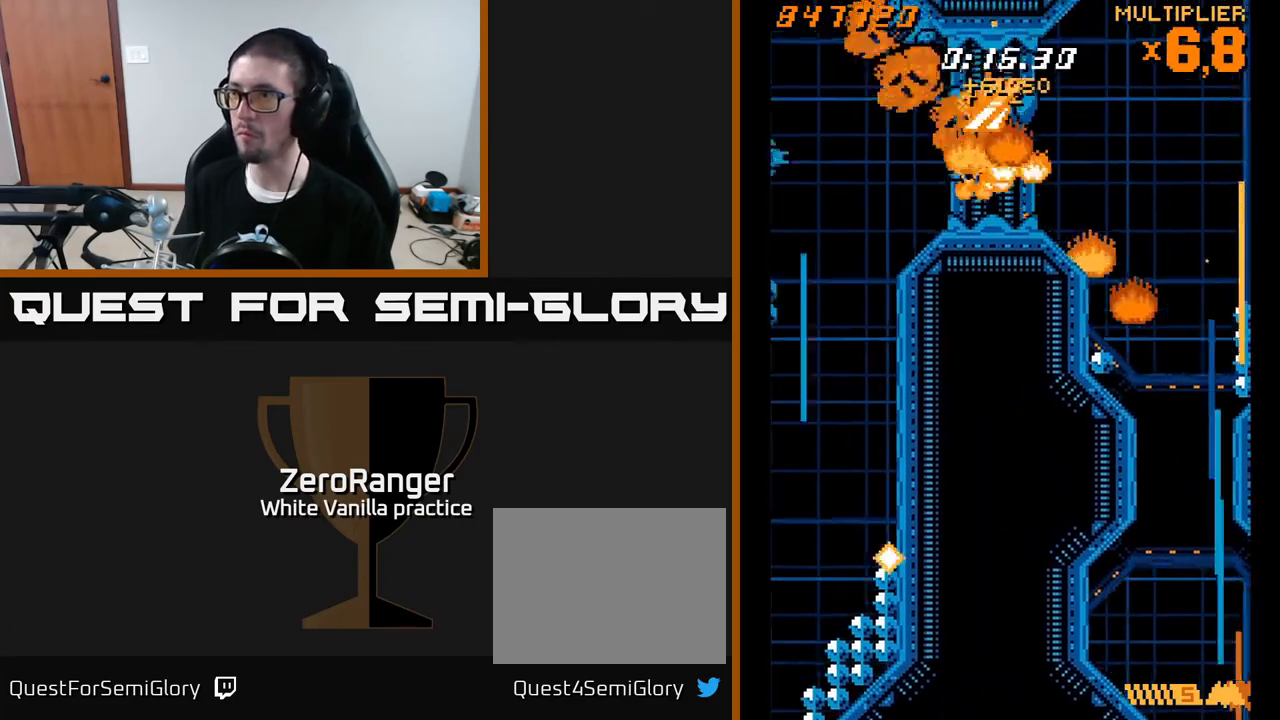
{"buttons": ["X", "DPAD_UP", "DPAD_LEFT"], "right_stick": "center", "events": [[17, "DPAD_DOWN", "up"], [133, "DPAD_DOWN", "down"], [367, "DPAD_DOWN", "up"], [383, "DPAD_UP", "down"]]}
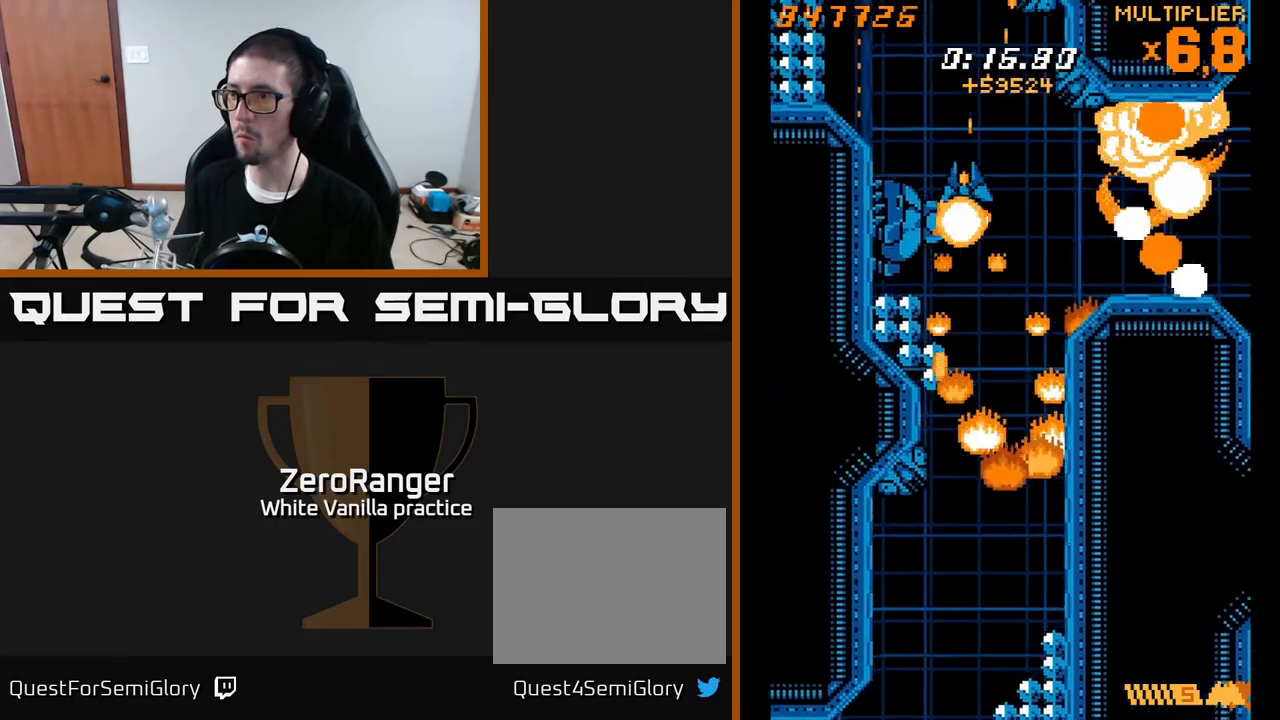
{"buttons": ["X"], "right_stick": "center", "events": [[17, "DPAD_LEFT", "up"], [150, "DPAD_LEFT", "down"], [200, "DPAD_UP", "up"], [250, "DPAD_DOWN", "down"], [283, "DPAD_LEFT", "up"], [300, "DPAD_RIGHT", "down"], [383, "DPAD_RIGHT", "up"], [400, "DPAD_DOWN", "up"]]}
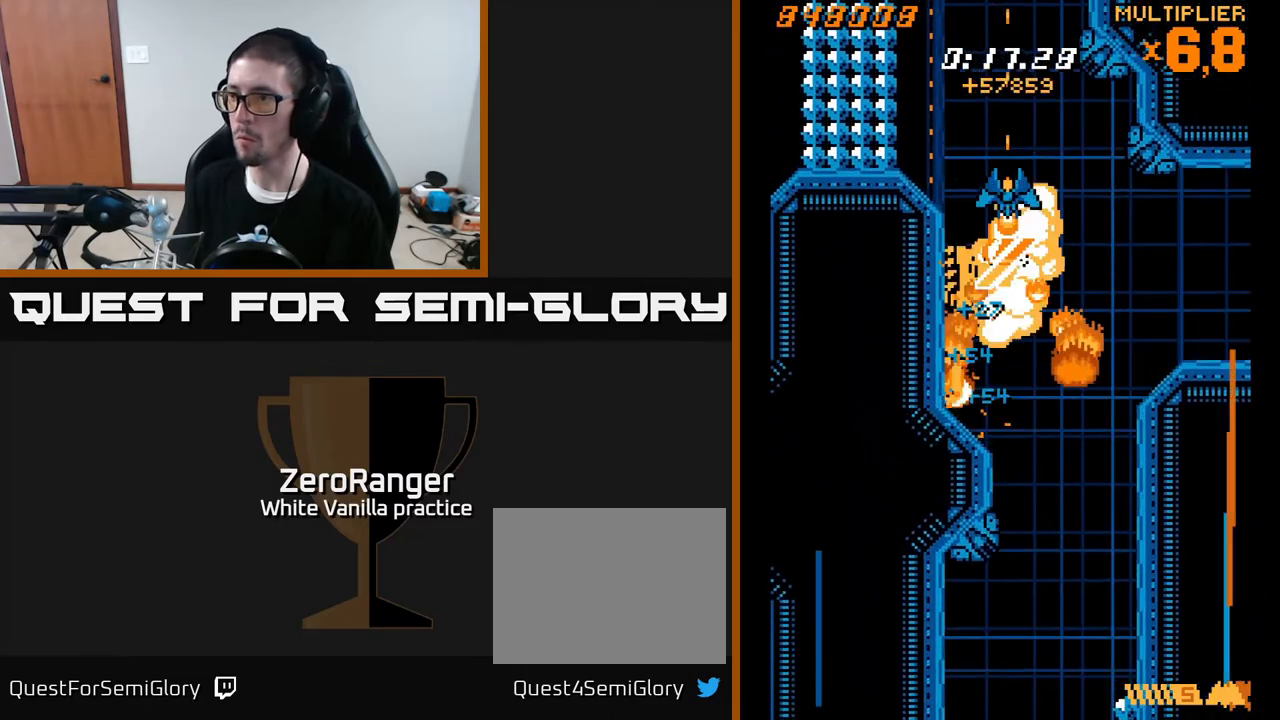
{"buttons": ["A", "DPAD_DOWN", "DPAD_RIGHT"], "right_stick": "center", "events": [[33, "DPAD_DOWN", "down"], [33, "DPAD_RIGHT", "down"], [83, "DPAD_RIGHT", "up"], [117, "DPAD_LEFT", "down"], [233, "DPAD_LEFT", "up"], [283, "DPAD_RIGHT", "down"], [417, "A", "down"], [500, "X", "up"]]}
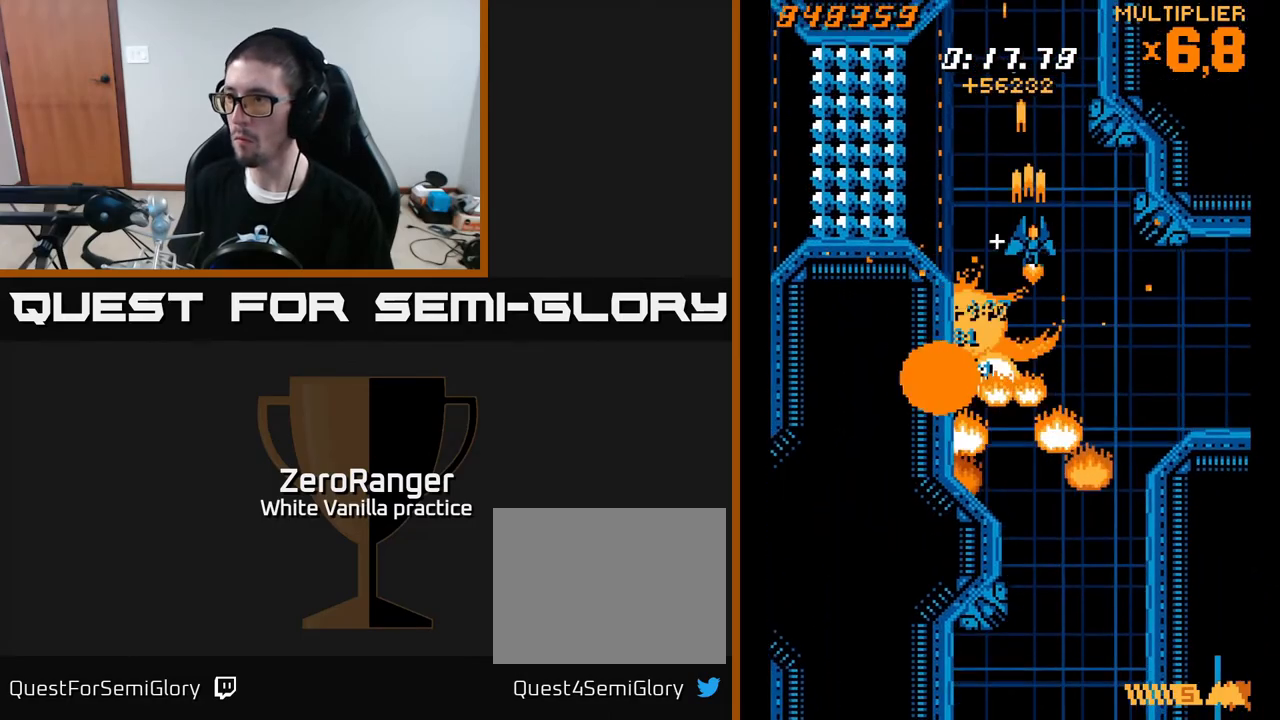
{"buttons": ["A", "DPAD_DOWN"], "right_stick": "center", "events": [[317, "DPAD_RIGHT", "up"]]}
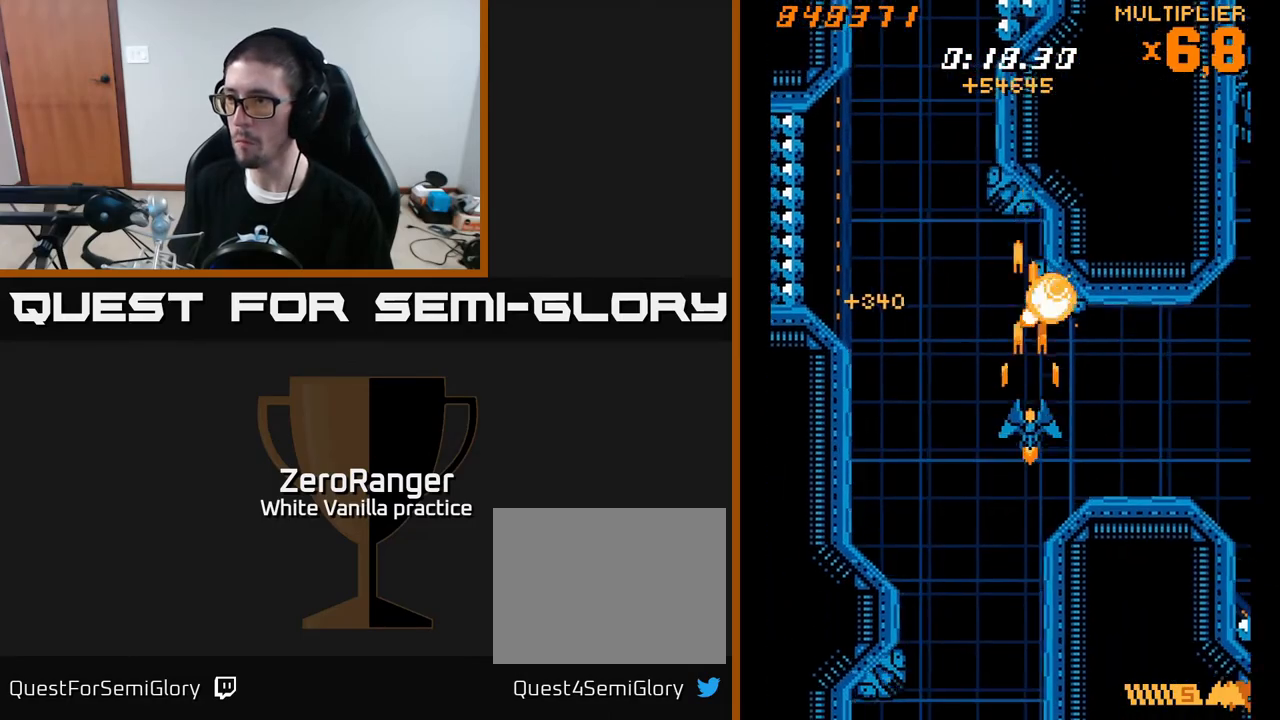
{"buttons": ["X", "DPAD_DOWN", "DPAD_LEFT"], "right_stick": "center", "events": [[150, "DPAD_DOWN", "up"], [167, "DPAD_LEFT", "down"], [267, "DPAD_DOWN", "down"], [317, "X", "down"], [367, "A", "up"]]}
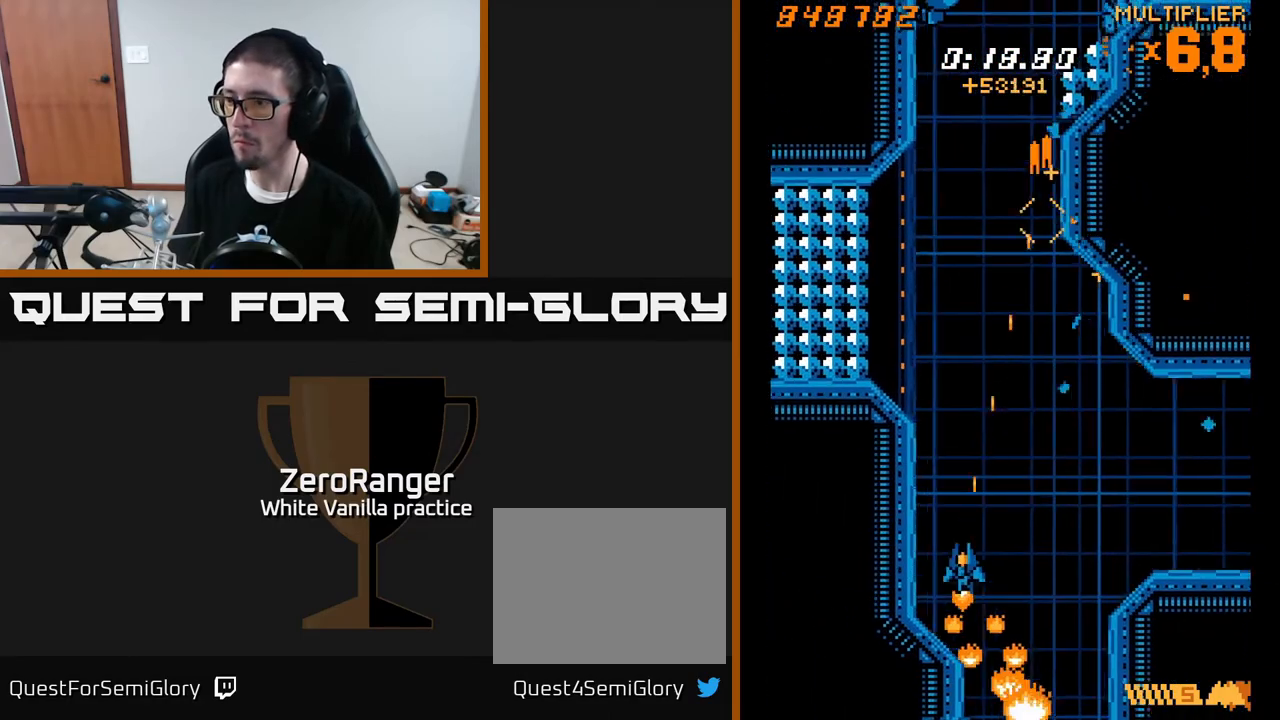
{"buttons": ["A", "DPAD_UP", "DPAD_RIGHT"], "right_stick": "center", "events": [[150, "DPAD_LEFT", "up"], [167, "DPAD_DOWN", "up"], [183, "DPAD_RIGHT", "down"], [217, "DPAD_UP", "down"], [267, "DPAD_RIGHT", "up"], [350, "A", "down"], [383, "X", "up"], [467, "DPAD_RIGHT", "down"]]}
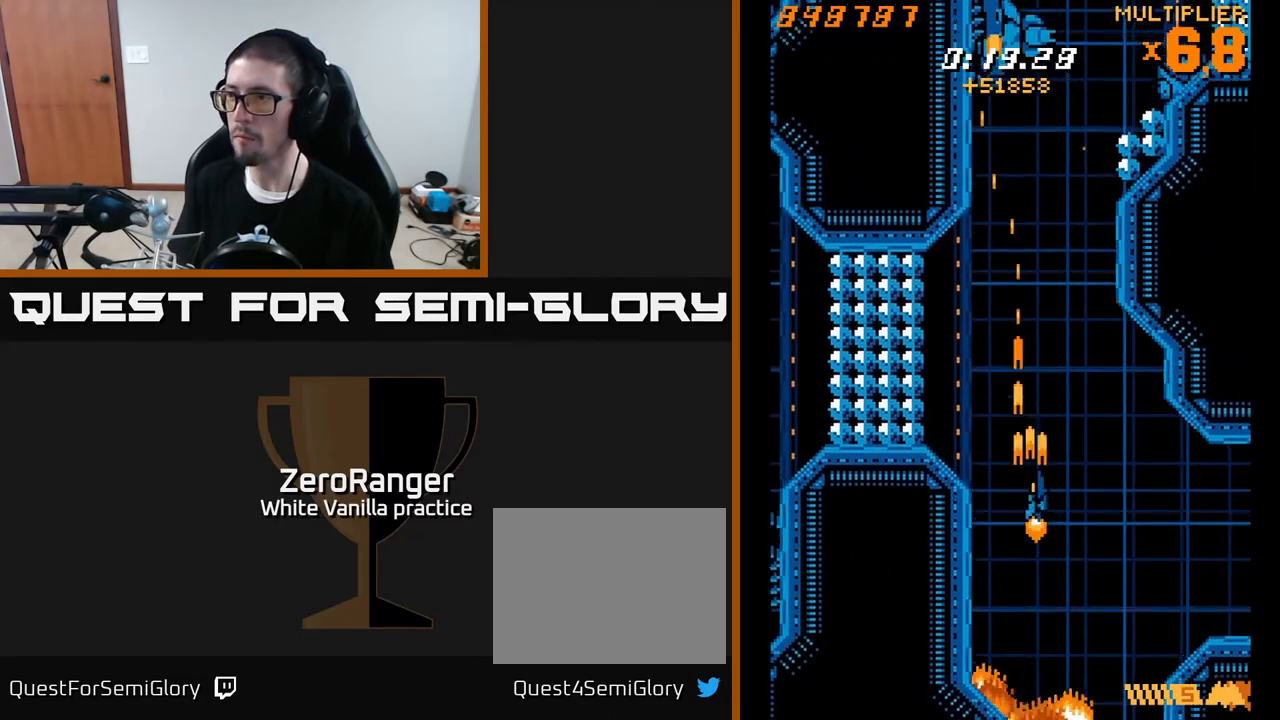
{"buttons": ["A", "DPAD_UP"], "right_stick": "center", "events": [[117, "DPAD_RIGHT", "up"], [200, "DPAD_LEFT", "down"], [317, "DPAD_LEFT", "up"]]}
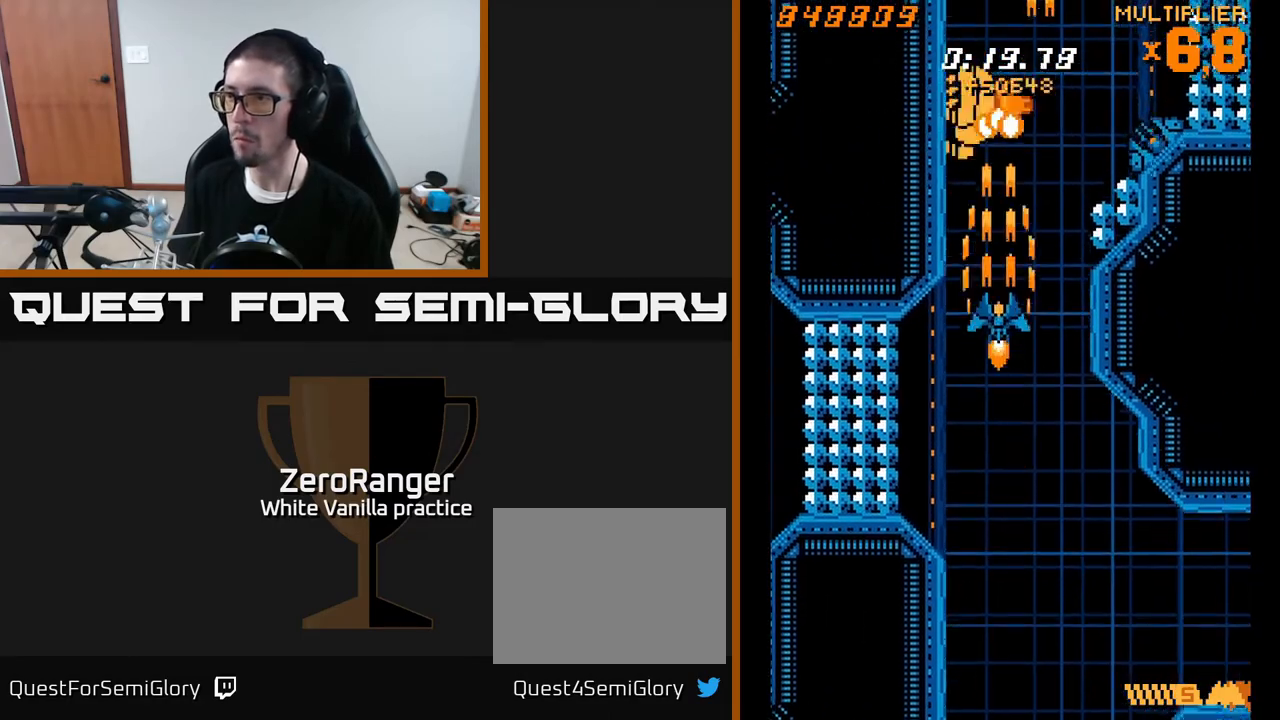
{"buttons": ["A", "DPAD_UP", "DPAD_LEFT"], "right_stick": "center", "events": [[50, "DPAD_RIGHT", "down"], [117, "DPAD_RIGHT", "up"], [183, "DPAD_LEFT", "down"], [233, "DPAD_UP", "up"], [317, "DPAD_DOWN", "down"], [350, "DPAD_LEFT", "up"], [450, "DPAD_DOWN", "up"], [467, "DPAD_UP", "down"], [500, "DPAD_LEFT", "down"]]}
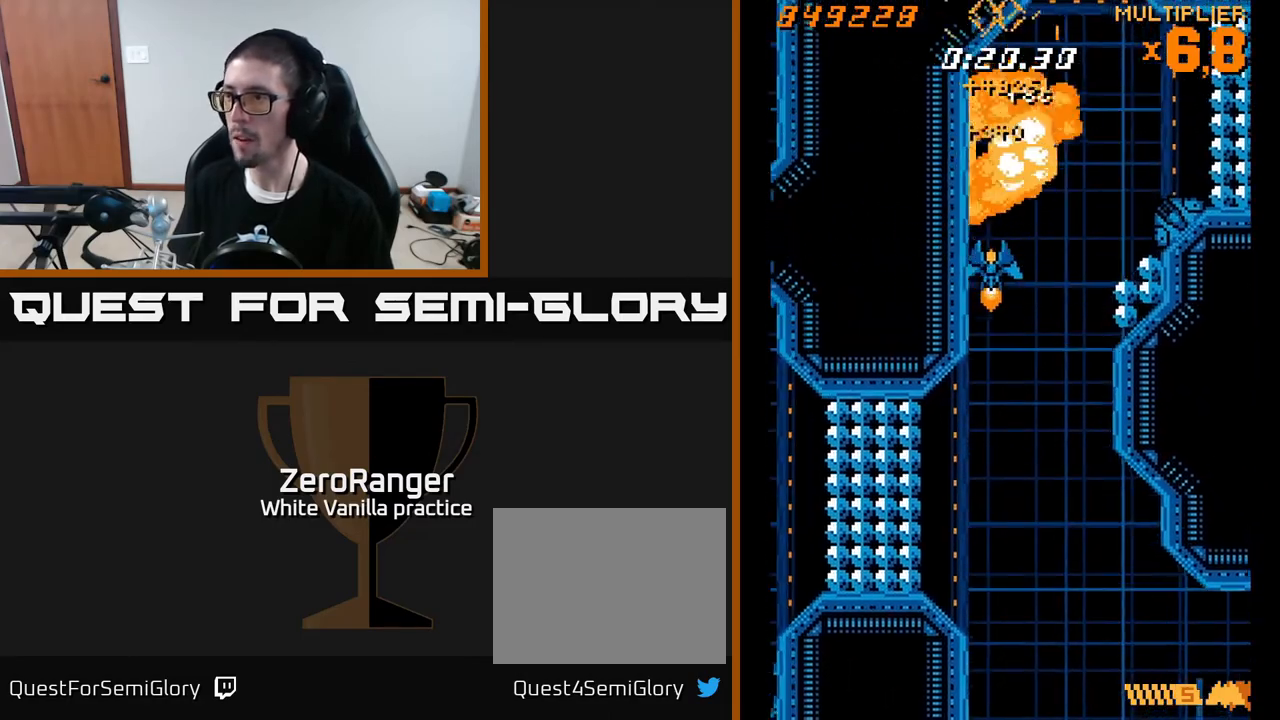
{"buttons": ["X", "DPAD_RIGHT"], "right_stick": "center", "events": [[67, "DPAD_LEFT", "up"], [100, "DPAD_RIGHT", "down"], [150, "X", "down"], [217, "A", "up"], [350, "DPAD_UP", "up"]]}
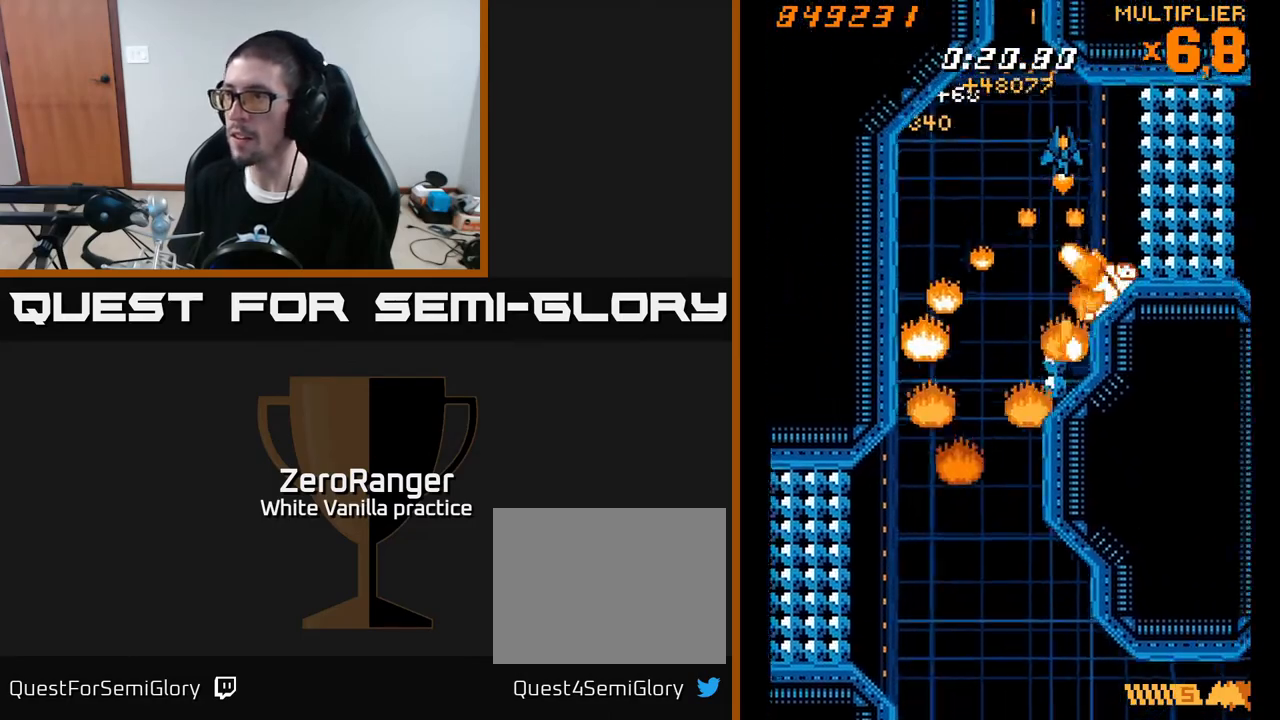
{"buttons": ["A", "DPAD_DOWN", "DPAD_RIGHT"], "right_stick": "center", "events": [[133, "DPAD_DOWN", "down"], [133, "DPAD_RIGHT", "up"], [200, "DPAD_LEFT", "down"], [250, "DPAD_LEFT", "up"], [283, "A", "down"], [283, "DPAD_RIGHT", "down"], [300, "DPAD_DOWN", "up"], [317, "X", "up"], [383, "DPAD_DOWN", "down"]]}
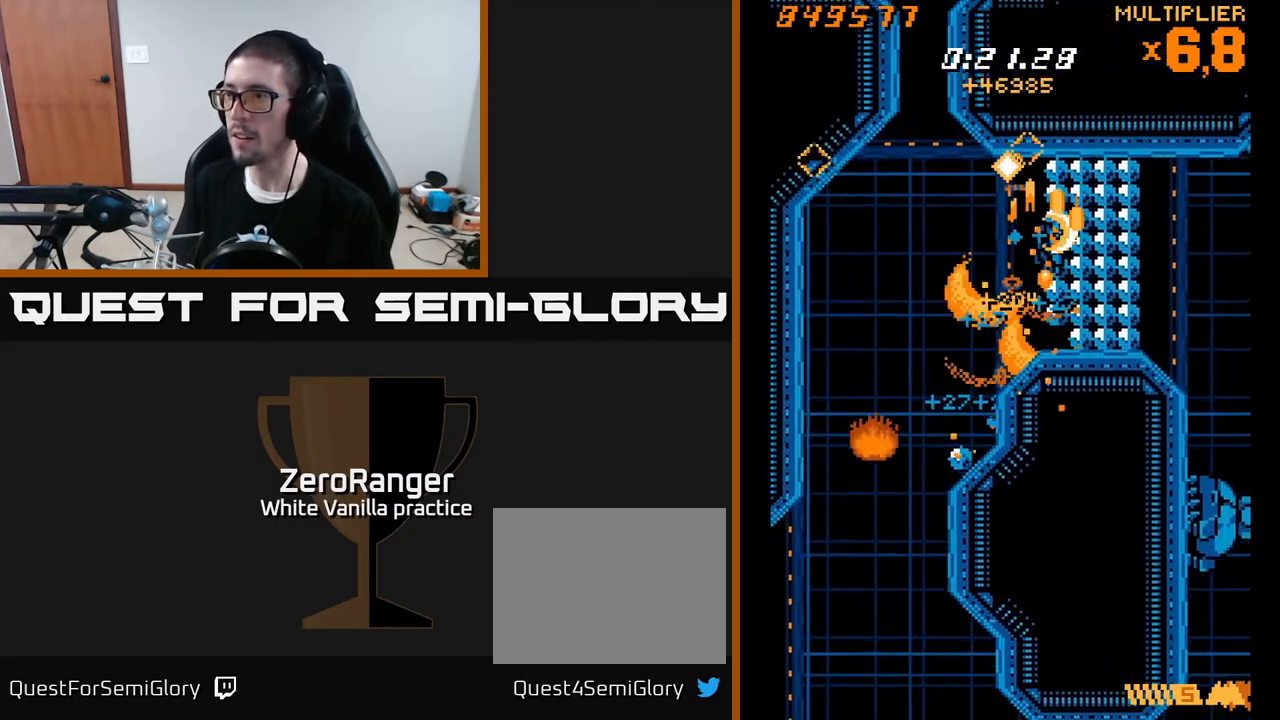
{"buttons": ["X", "DPAD_RIGHT"], "right_stick": "center", "events": [[67, "X", "down"], [133, "A", "up"], [417, "DPAD_DOWN", "up"]]}
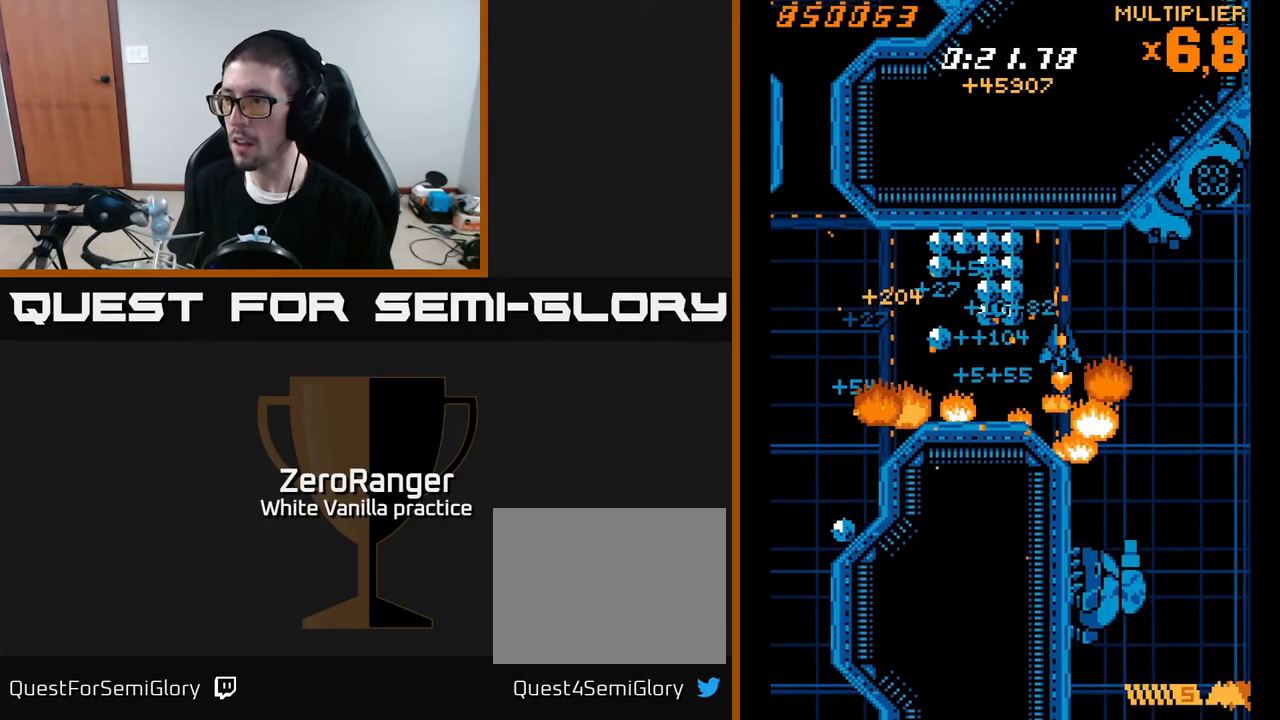
{"buttons": ["X", "DPAD_DOWN", "DPAD_RIGHT"], "right_stick": "center", "events": [[50, "DPAD_DOWN", "down"], [100, "DPAD_RIGHT", "up"], [450, "DPAD_RIGHT", "down"]]}
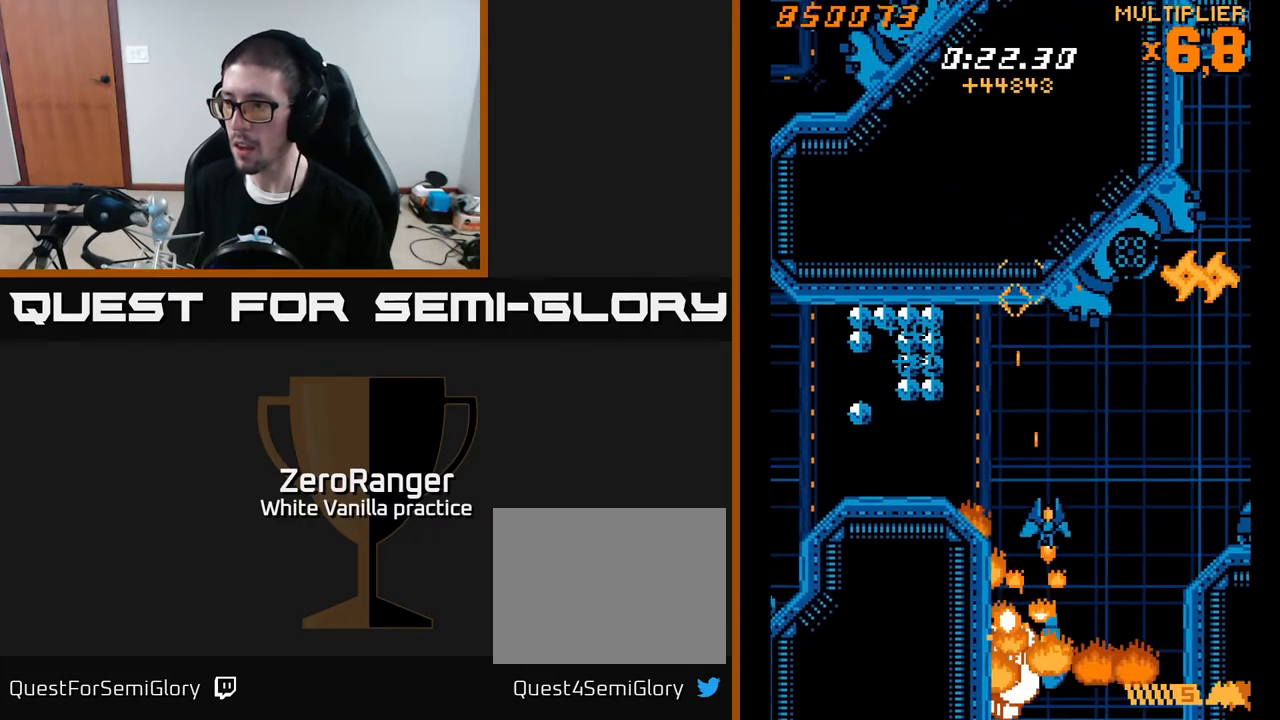
{"buttons": ["X", "DPAD_RIGHT"], "right_stick": "center", "events": [[33, "DPAD_RIGHT", "up"], [317, "DPAD_LEFT", "down"], [400, "DPAD_LEFT", "up"], [433, "DPAD_RIGHT", "down"], [450, "DPAD_DOWN", "up"]]}
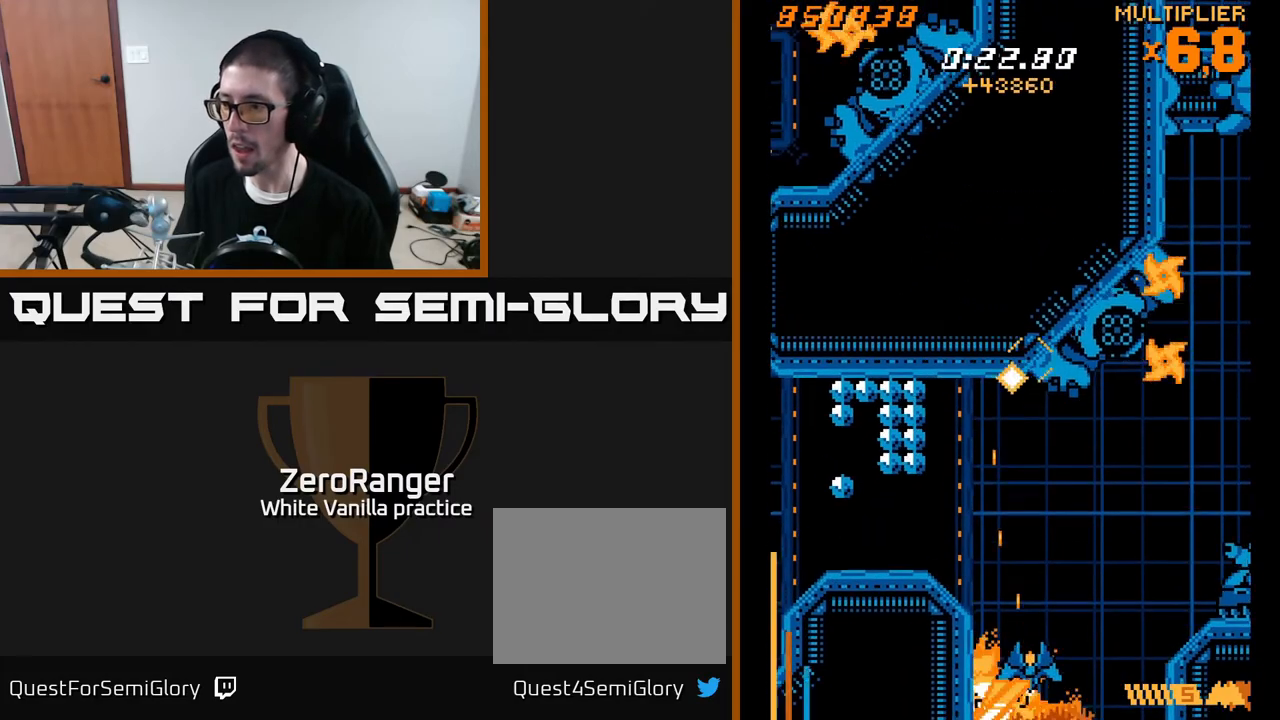
{"buttons": ["A", "DPAD_UP"], "right_stick": "center", "events": [[17, "DPAD_UP", "down"], [33, "DPAD_RIGHT", "up"], [117, "DPAD_LEFT", "down"], [183, "DPAD_LEFT", "up"], [217, "DPAD_RIGHT", "down"], [350, "A", "down"], [433, "X", "up"], [483, "DPAD_RIGHT", "up"]]}
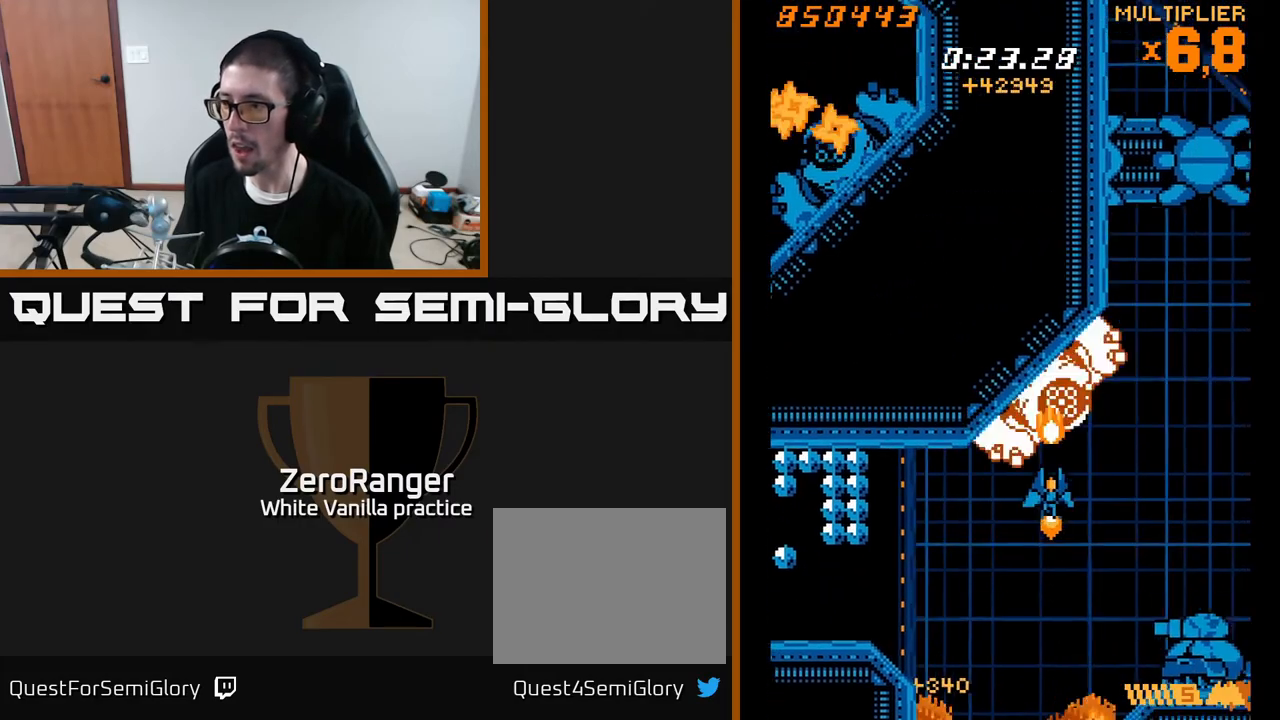
{"buttons": ["A", "DPAD_DOWN", "DPAD_RIGHT"], "right_stick": "center", "events": [[33, "DPAD_LEFT", "down"], [83, "DPAD_UP", "up"], [133, "DPAD_DOWN", "down"], [133, "DPAD_LEFT", "up"], [150, "DPAD_RIGHT", "down"], [233, "DPAD_DOWN", "up"], [267, "DPAD_RIGHT", "up"], [417, "DPAD_DOWN", "down"], [500, "DPAD_RIGHT", "down"]]}
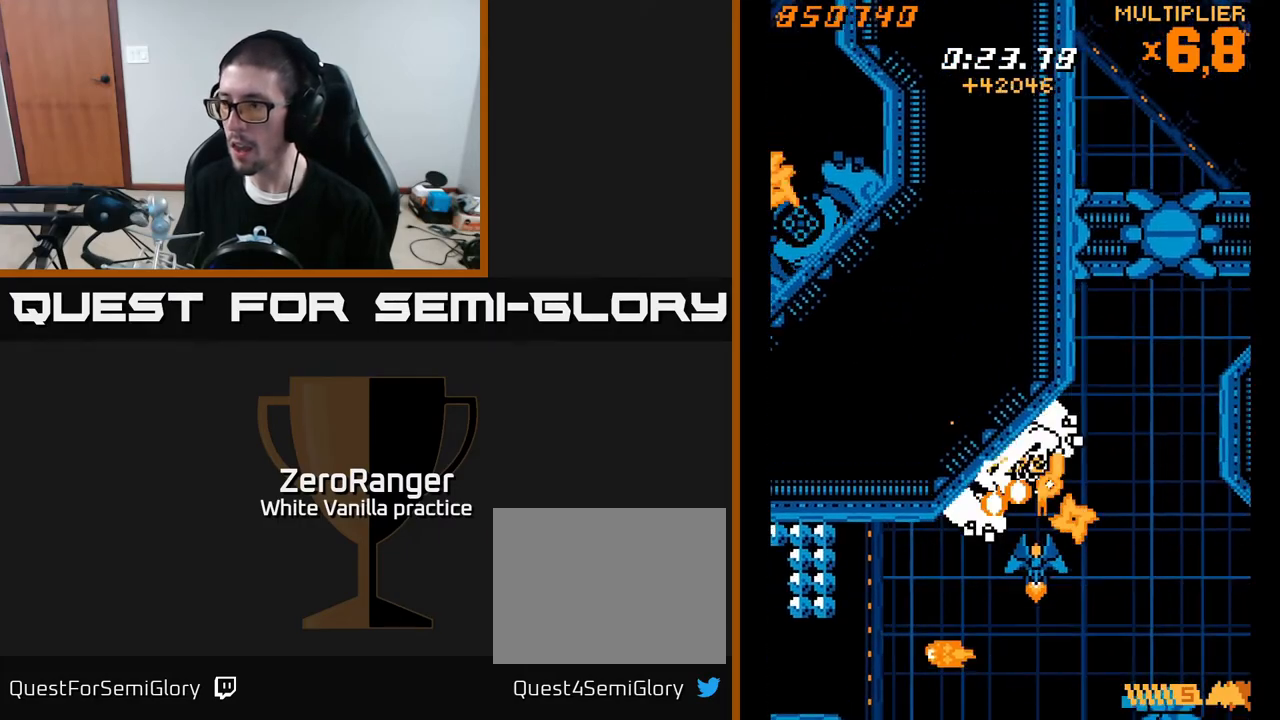
{"buttons": ["X", "DPAD_LEFT"], "right_stick": "center", "events": [[50, "DPAD_DOWN", "up"], [67, "X", "down"], [83, "DPAD_DOWN", "down"], [117, "A", "up"], [417, "DPAD_RIGHT", "up"], [450, "DPAD_DOWN", "up"], [467, "DPAD_LEFT", "down"]]}
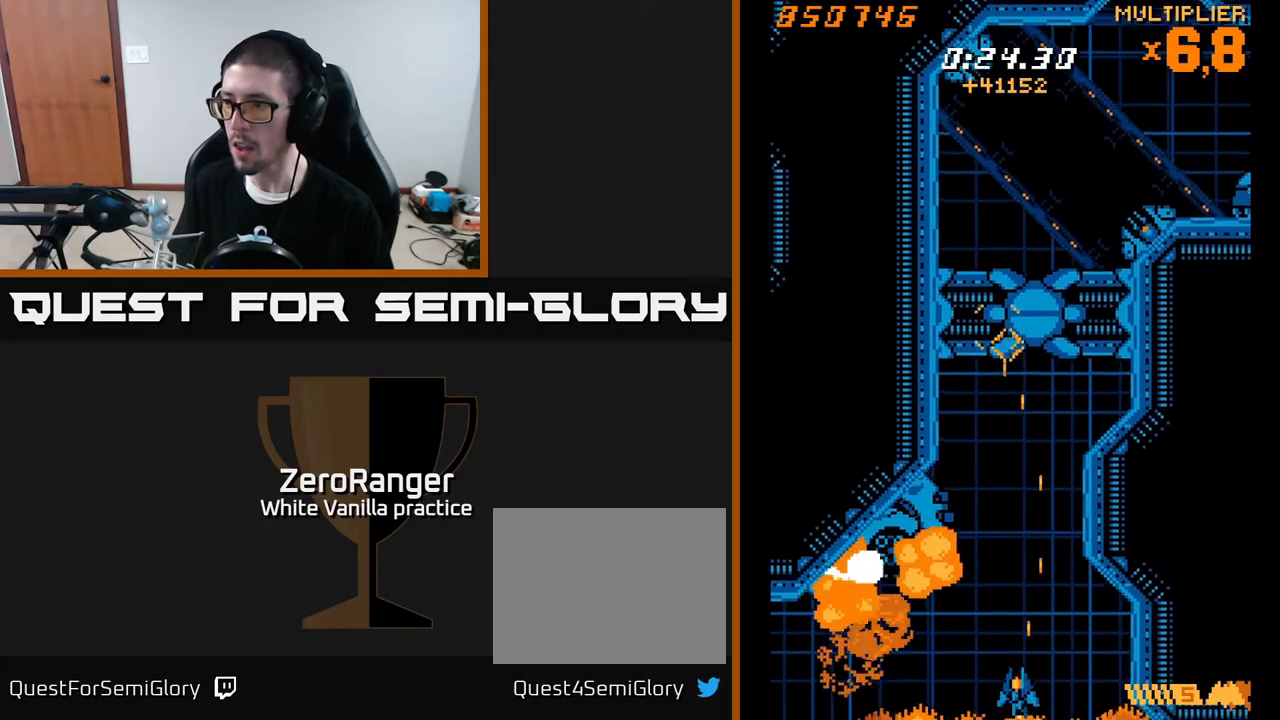
{"buttons": ["A", "DPAD_UP", "DPAD_LEFT"], "right_stick": "center", "events": [[17, "DPAD_UP", "down"], [50, "DPAD_LEFT", "up"], [67, "A", "down"], [83, "DPAD_RIGHT", "down"], [117, "X", "up"], [183, "DPAD_RIGHT", "up"], [350, "DPAD_RIGHT", "down"], [383, "DPAD_RIGHT", "up"], [450, "DPAD_LEFT", "down"]]}
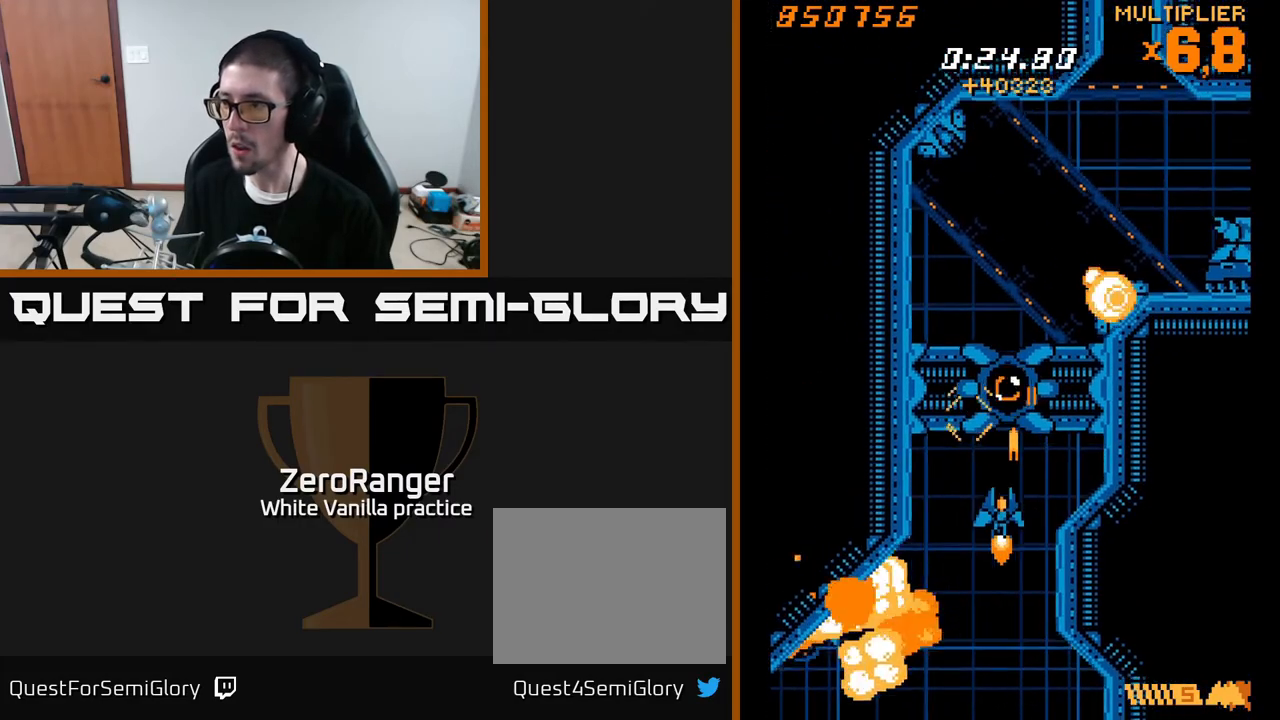
{"buttons": ["A"], "right_stick": "center", "events": [[33, "DPAD_LEFT", "up"], [67, "DPAD_RIGHT", "down"], [133, "DPAD_RIGHT", "up"], [167, "DPAD_UP", "up"]]}
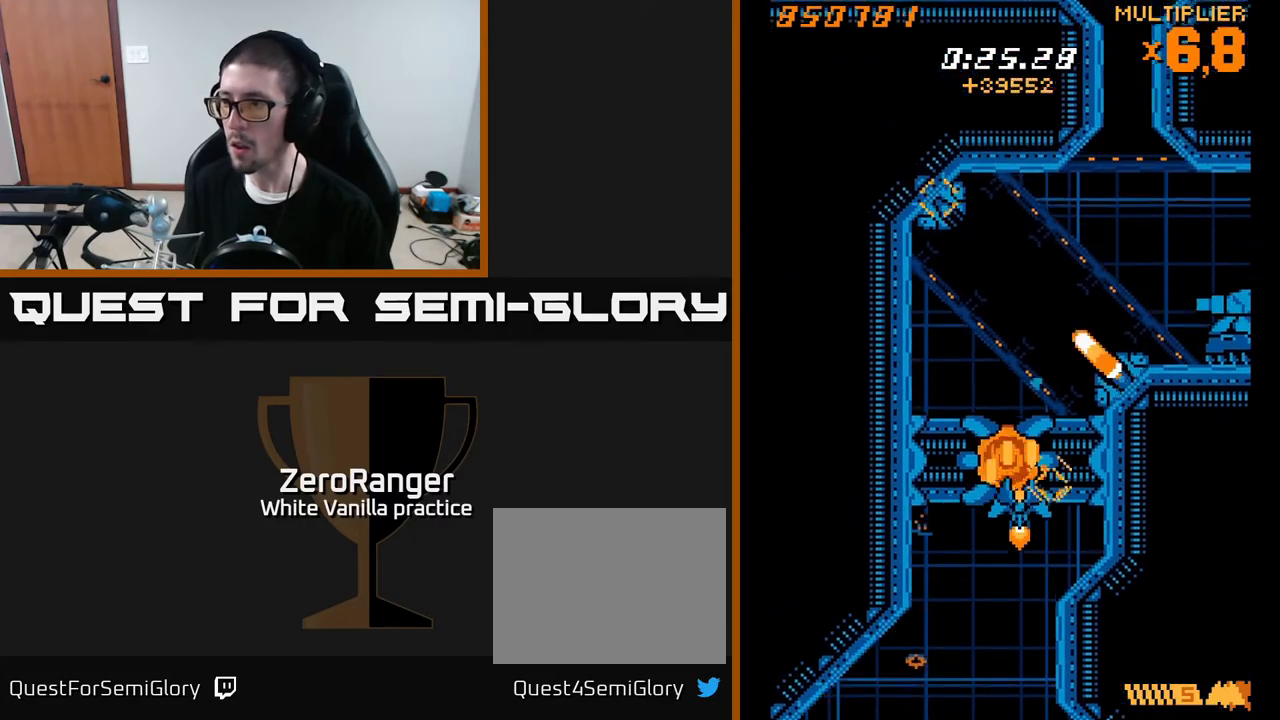
{"buttons": ["A", "DPAD_DOWN"], "right_stick": "center", "events": [[50, "DPAD_UP", "down"], [183, "DPAD_LEFT", "down"], [317, "DPAD_LEFT", "up"], [350, "DPAD_LEFT", "down"], [417, "DPAD_UP", "up"], [500, "DPAD_DOWN", "down"], [500, "DPAD_LEFT", "up"]]}
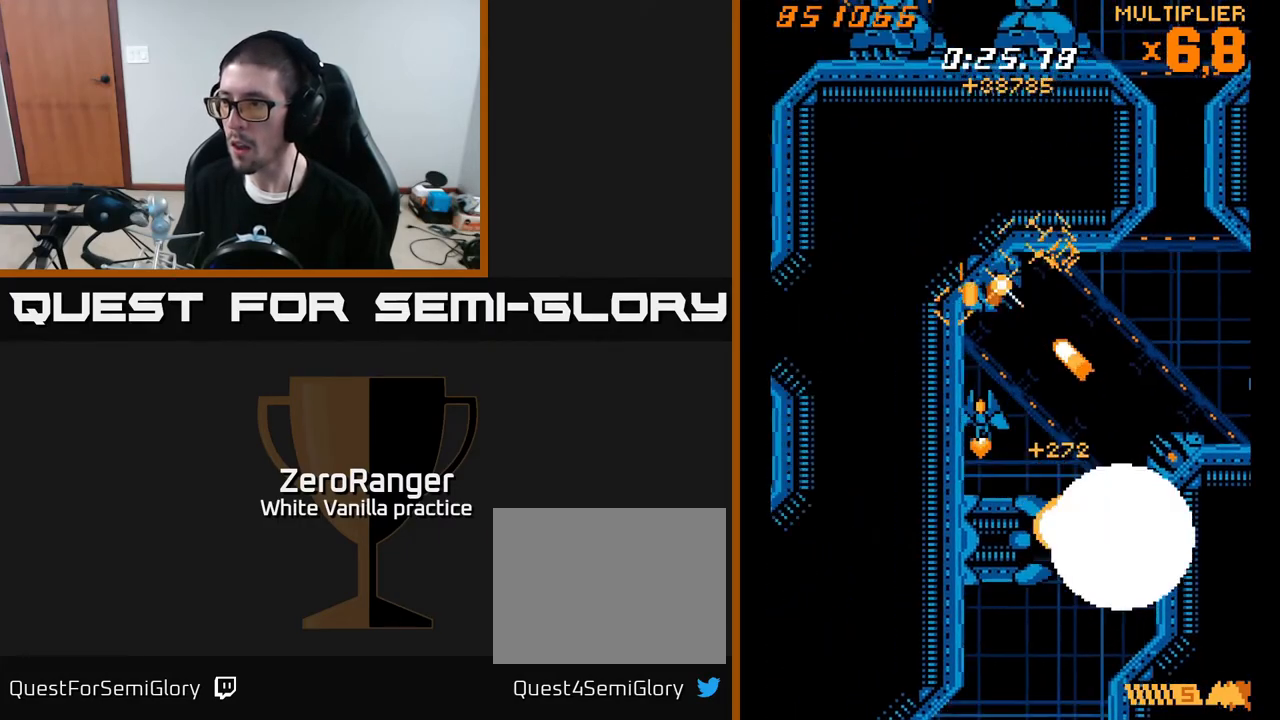
{"buttons": ["X", "DPAD_RIGHT"], "right_stick": "center", "events": [[17, "DPAD_RIGHT", "down"], [100, "DPAD_RIGHT", "up"], [183, "DPAD_RIGHT", "down"], [317, "DPAD_DOWN", "up"], [400, "X", "down"], [450, "A", "up"]]}
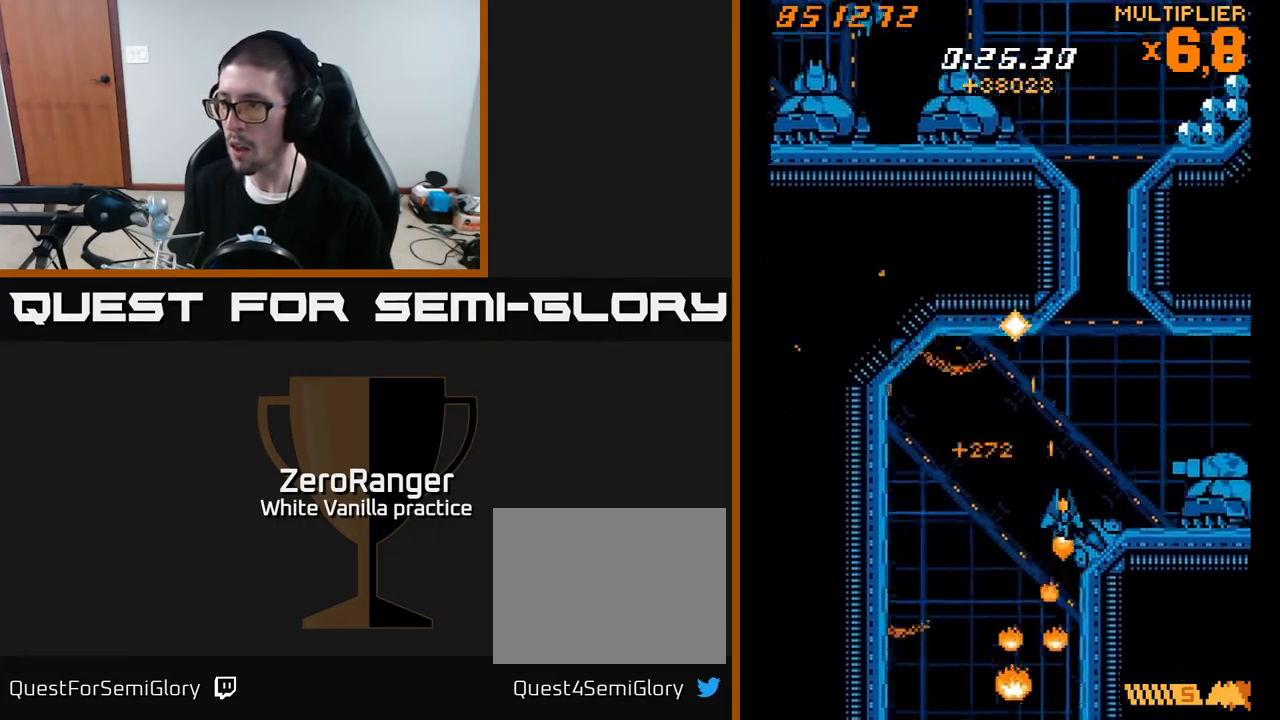
{"buttons": ["X", "DPAD_DOWN", "DPAD_RIGHT"], "right_stick": "center", "events": [[17, "DPAD_UP", "down"], [50, "DPAD_RIGHT", "up"], [133, "DPAD_RIGHT", "down"], [150, "DPAD_UP", "up"], [300, "DPAD_RIGHT", "up"], [300, "DPAD_UP", "down"], [350, "DPAD_UP", "up"], [367, "DPAD_RIGHT", "down"], [483, "DPAD_DOWN", "down"]]}
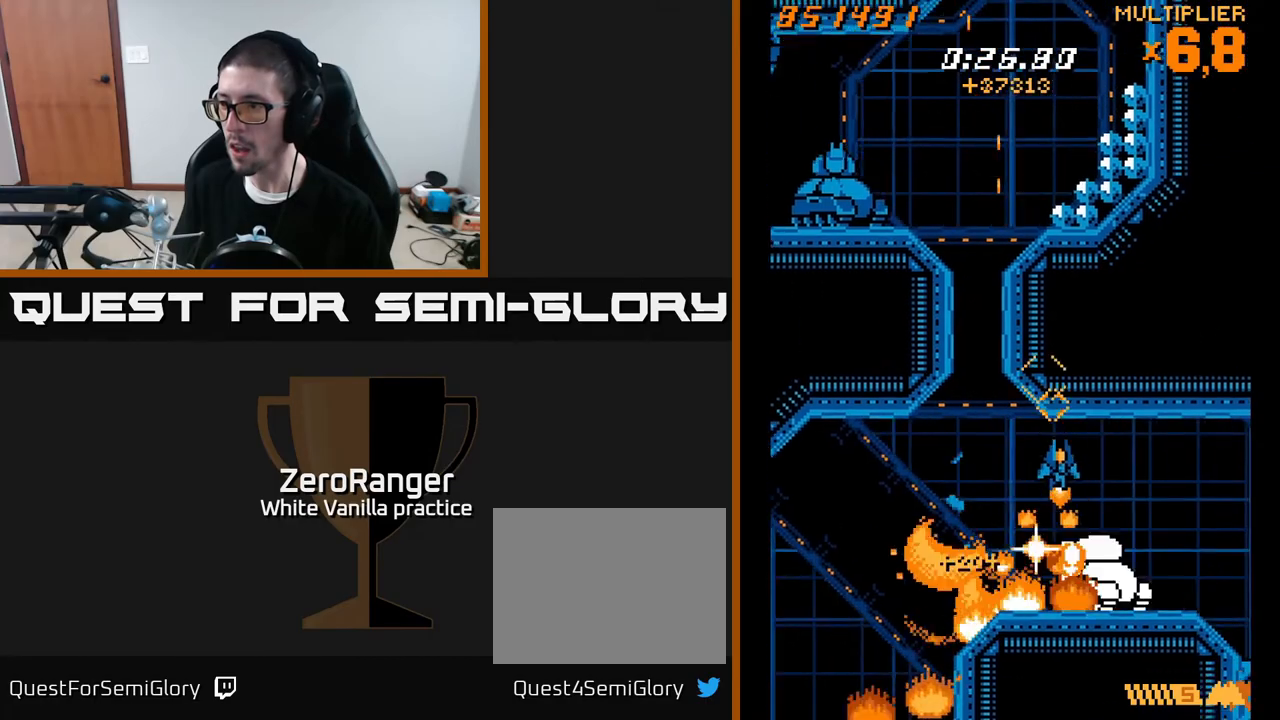
{"buttons": ["X", "DPAD_LEFT"], "right_stick": "center", "events": [[150, "DPAD_RIGHT", "up"], [167, "DPAD_DOWN", "up"], [267, "DPAD_DOWN", "down"], [433, "DPAD_LEFT", "down"], [450, "DPAD_DOWN", "up"]]}
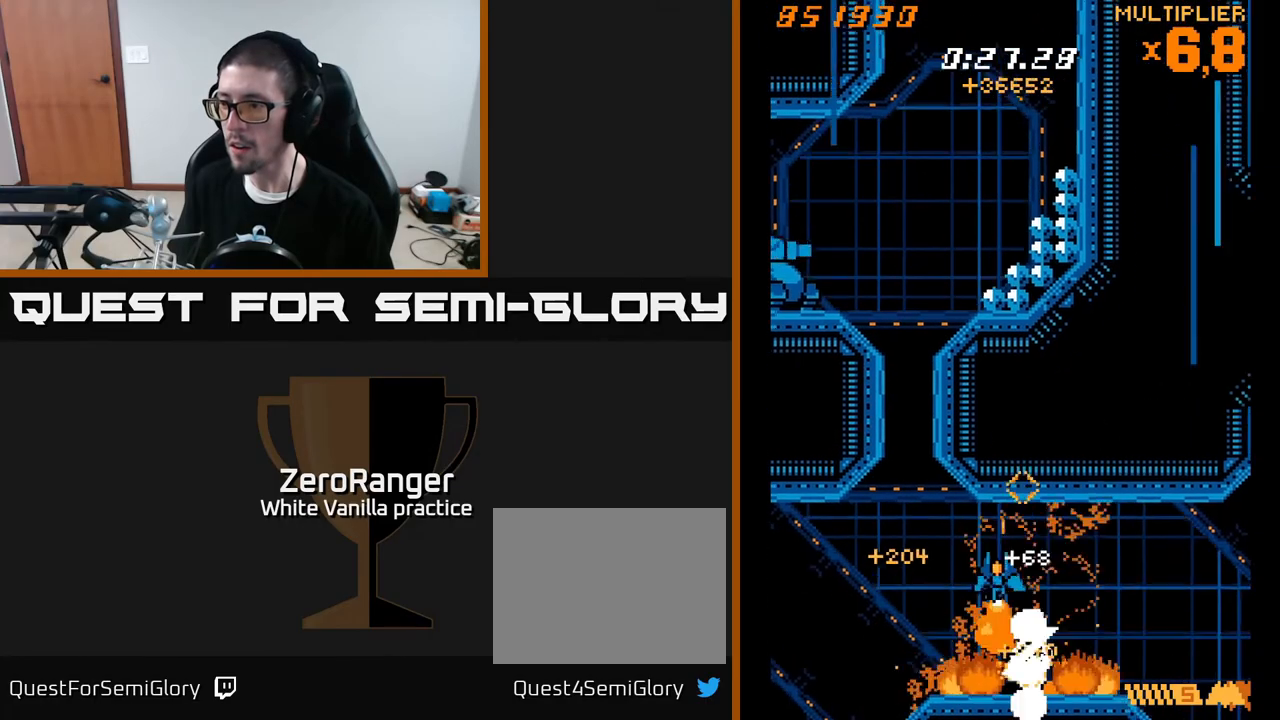
{"buttons": ["A", "DPAD_UP", "DPAD_LEFT"], "right_stick": "center", "events": [[83, "DPAD_UP", "down"], [133, "A", "down"], [150, "X", "up"], [200, "DPAD_LEFT", "up"], [467, "DPAD_LEFT", "down"]]}
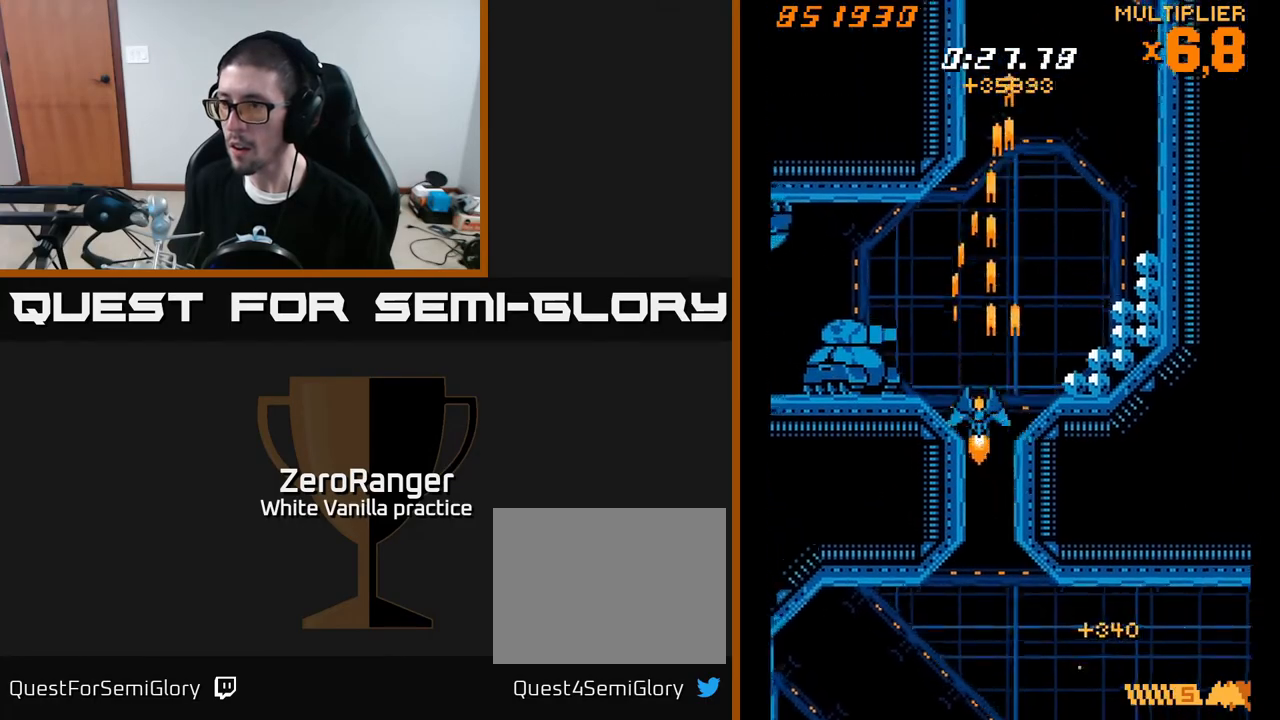
{"buttons": ["X", "DPAD_DOWN"], "right_stick": "center", "events": [[83, "DPAD_LEFT", "up"], [133, "X", "down"], [150, "DPAD_LEFT", "down"], [217, "A", "up"], [350, "DPAD_UP", "up"], [367, "DPAD_LEFT", "up"], [417, "DPAD_DOWN", "down"]]}
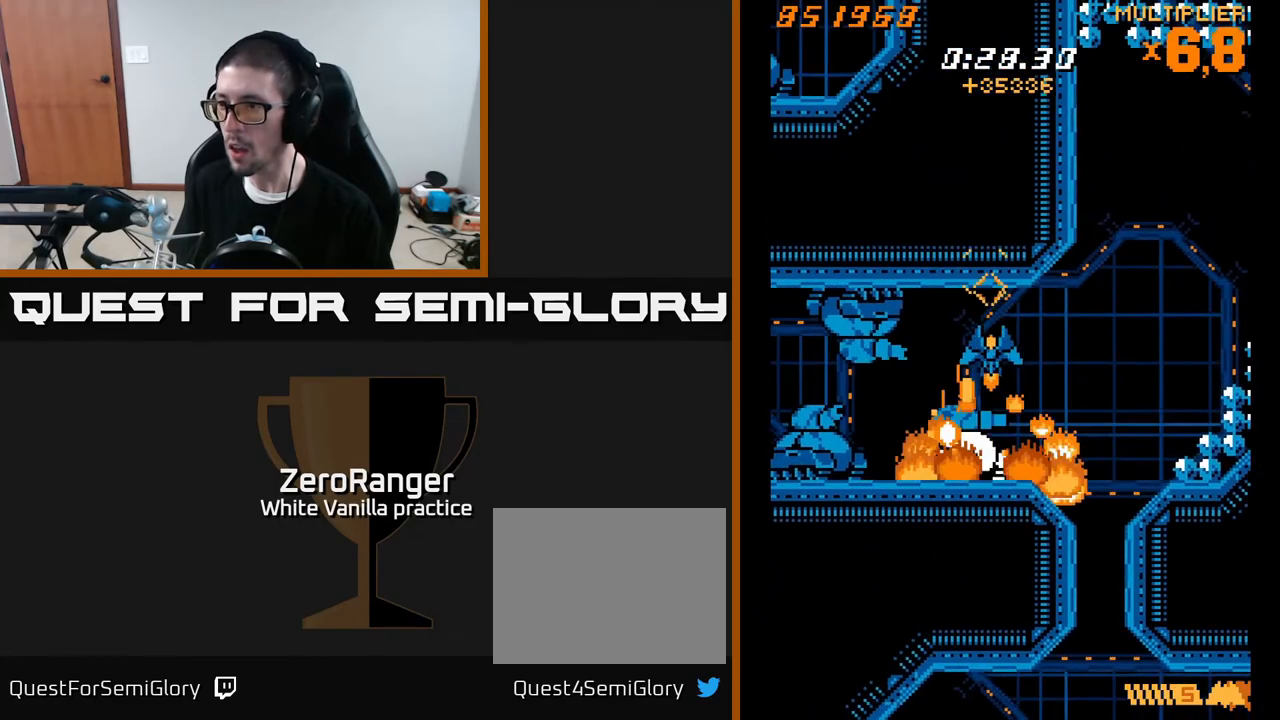
{"buttons": ["A", "X", "DPAD_DOWN", "DPAD_LEFT"], "right_stick": "center", "events": [[67, "DPAD_DOWN", "up"], [67, "DPAD_LEFT", "down"], [183, "DPAD_LEFT", "up"], [217, "DPAD_DOWN", "down"], [433, "DPAD_LEFT", "down"], [467, "A", "down"]]}
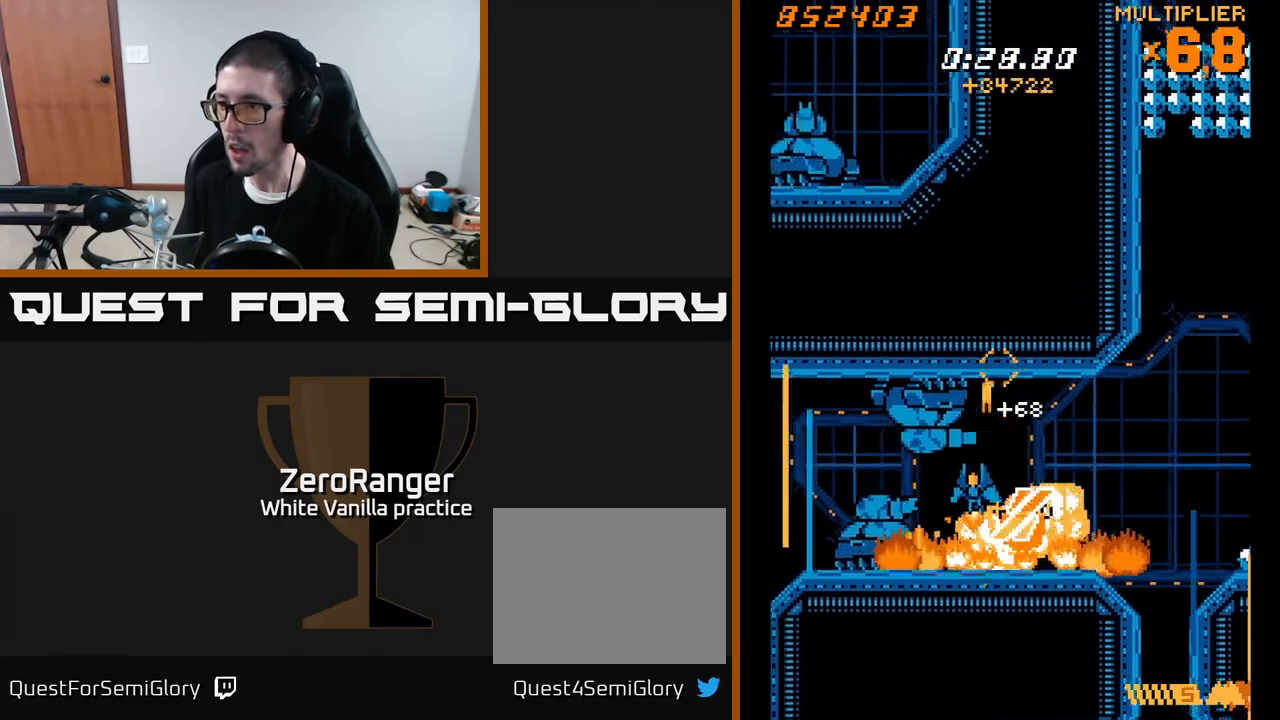
{"buttons": ["X", "DPAD_DOWN", "DPAD_LEFT"], "right_stick": "center", "events": [[33, "X", "up"], [133, "DPAD_LEFT", "up"], [150, "DPAD_DOWN", "up"], [167, "DPAD_UP", "down"], [250, "DPAD_LEFT", "down"], [283, "DPAD_UP", "up"], [317, "X", "down"], [367, "A", "up"], [383, "DPAD_DOWN", "down"]]}
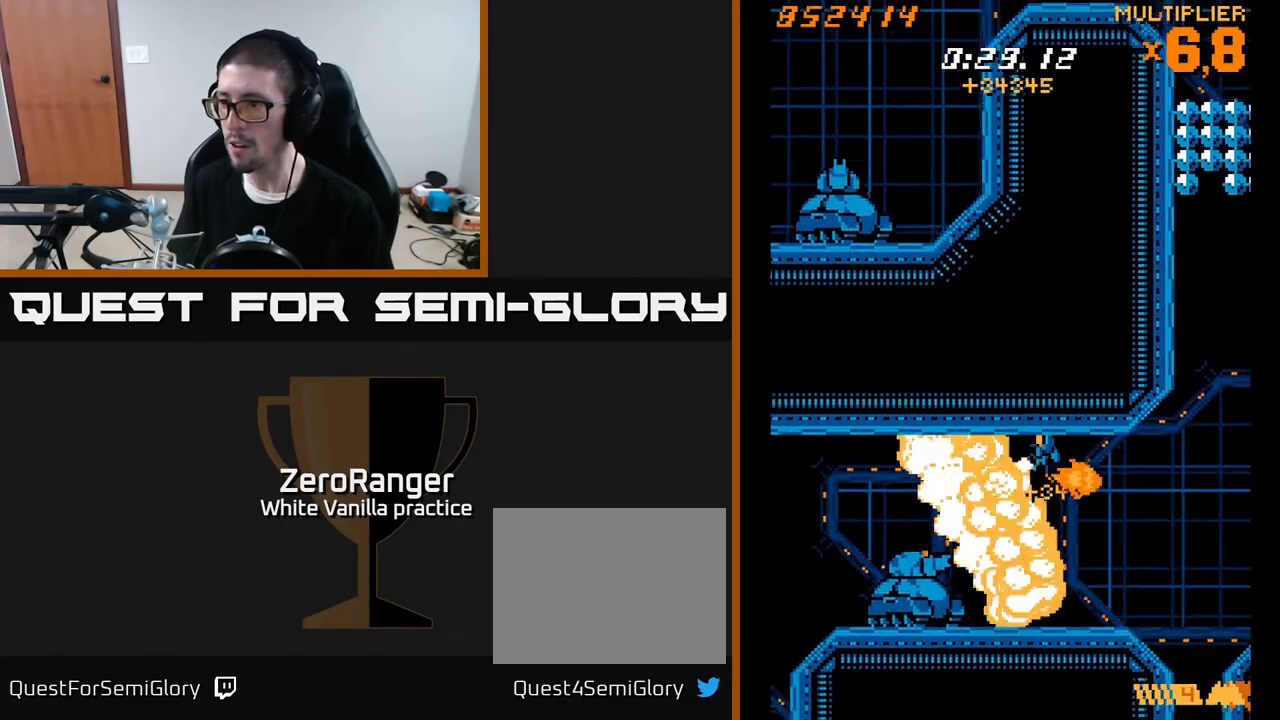
{"buttons": ["X", "DPAD_RIGHT"], "right_stick": "center", "events": [[100, "DPAD_DOWN", "up"], [133, "DPAD_LEFT", "up"], [350, "DPAD_RIGHT", "down"], [383, "DPAD_DOWN", "down"], [500, "DPAD_DOWN", "up"]]}
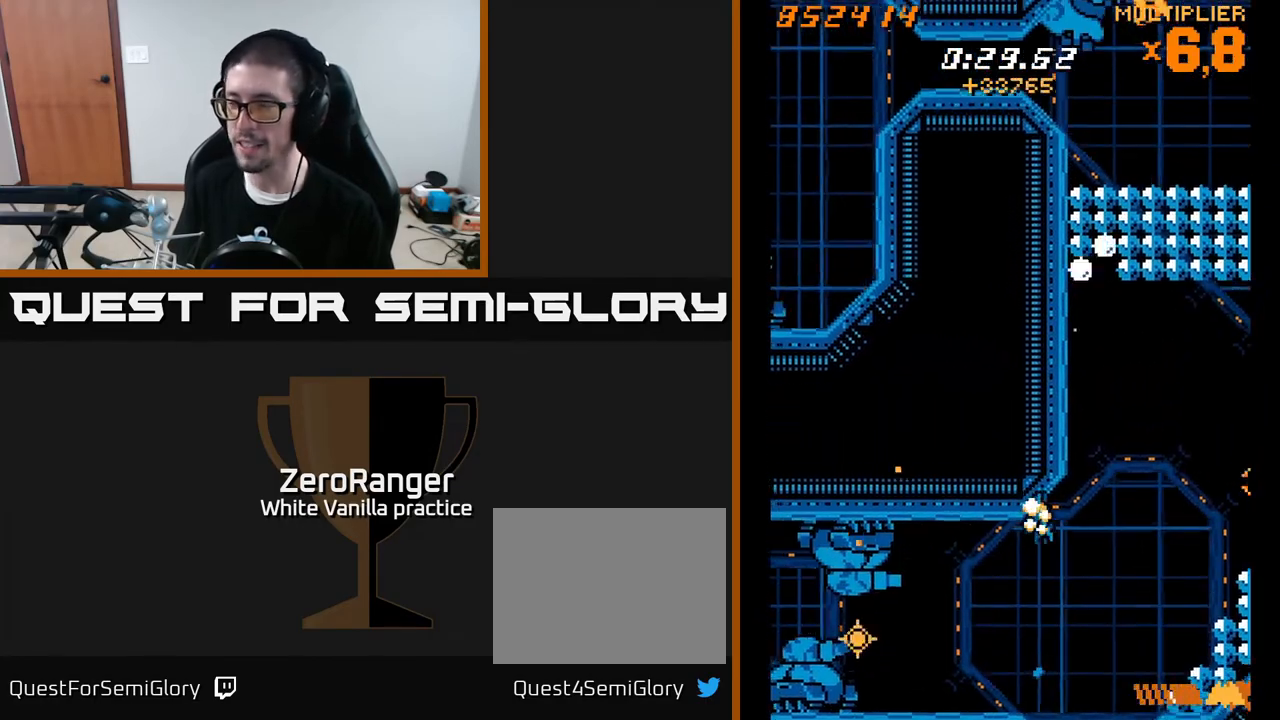
{"buttons": ["A", "DPAD_UP"], "right_stick": "center", "events": [[33, "A", "down"], [50, "X", "up"], [433, "DPAD_UP", "down"], [450, "DPAD_RIGHT", "up"]]}
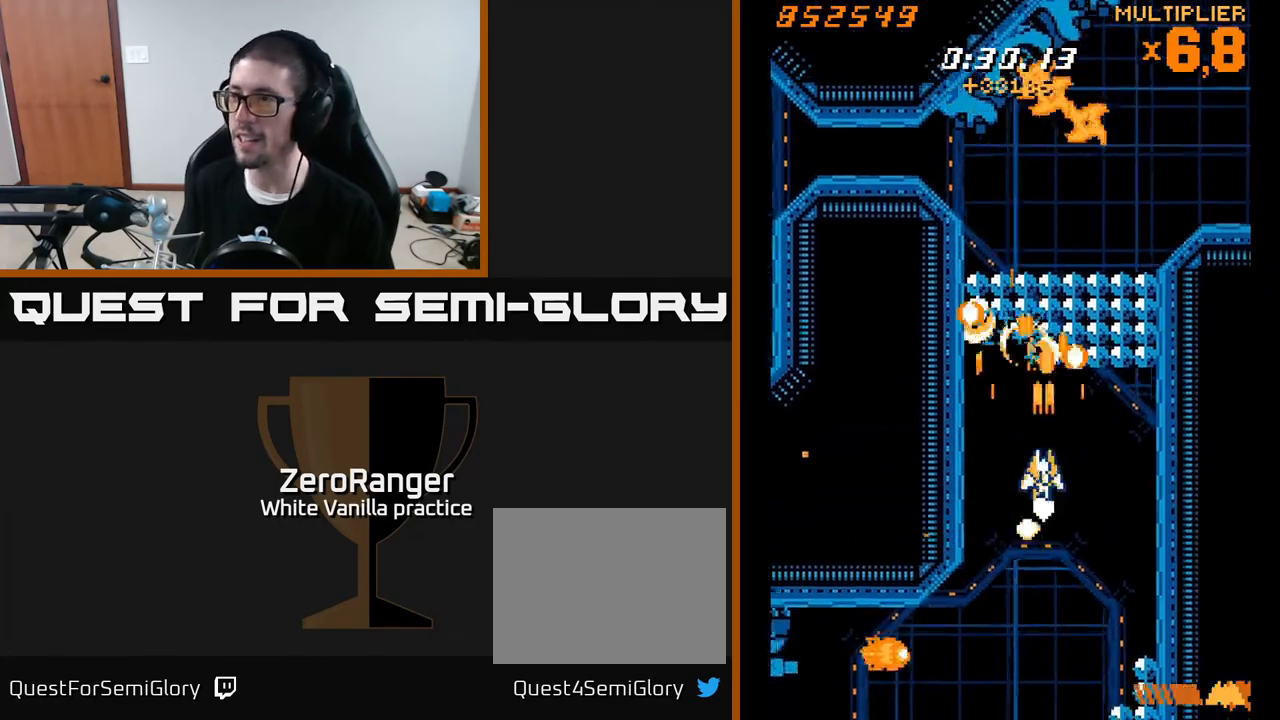
{"buttons": ["A", "DPAD_UP"], "right_stick": "center", "events": [[67, "DPAD_LEFT", "down"], [167, "DPAD_LEFT", "up"]]}